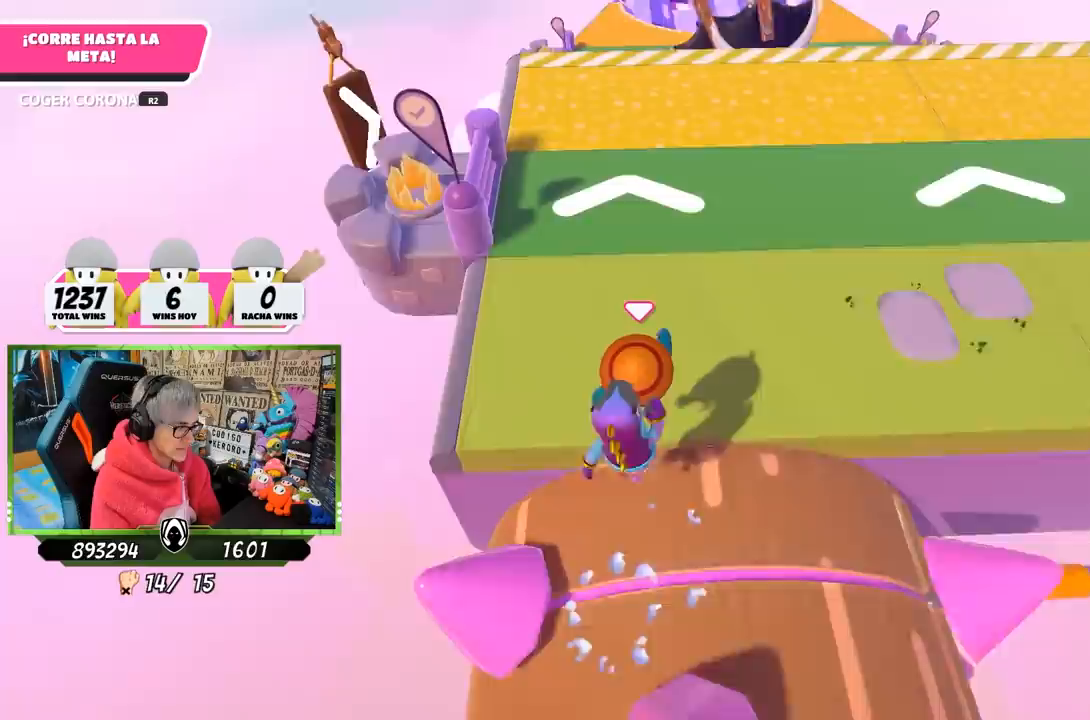
Gameplay with a controller (PlayStation layout); each line is a JSON object with the inputs held at the frame after it. "events" lists button and stick changes between this image and that frame as [ms after this image, input, new state], when the widget could be followed in between.
{"buttons": [], "left_stick": "up", "right_stick": "center", "events": [[100, "right_stick", "up"], [467, "right_stick", "center"]]}
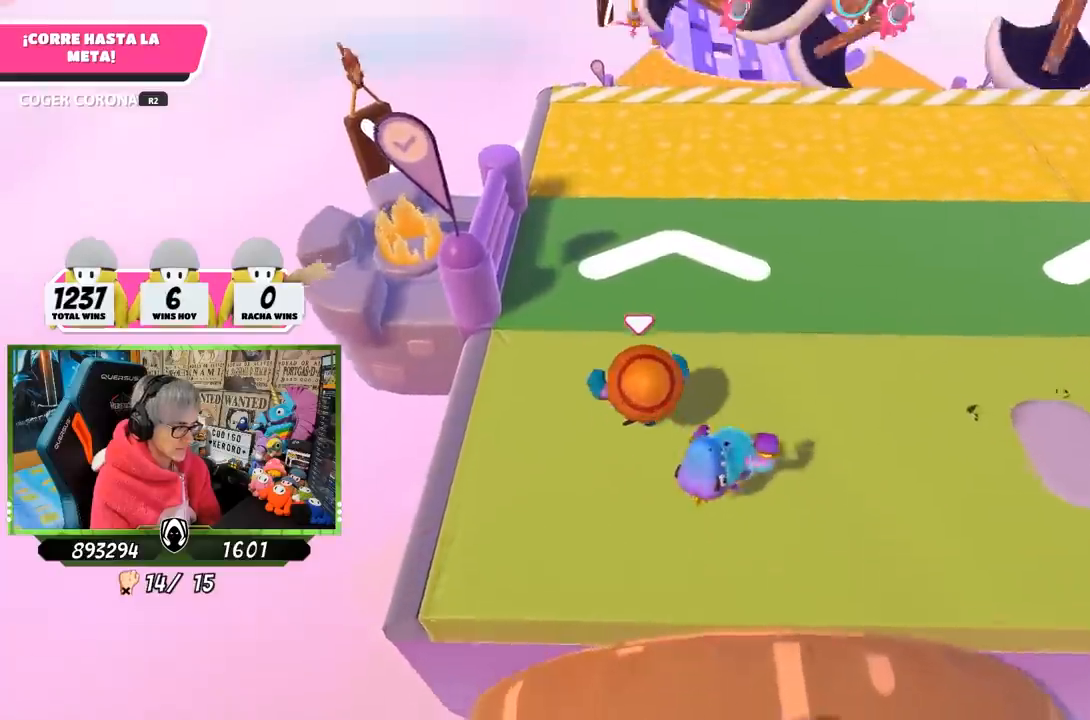
{"buttons": [], "left_stick": "up", "right_stick": "up", "events": [[200, "right_stick", "up"], [333, "right_stick", "center"], [500, "right_stick", "up"]]}
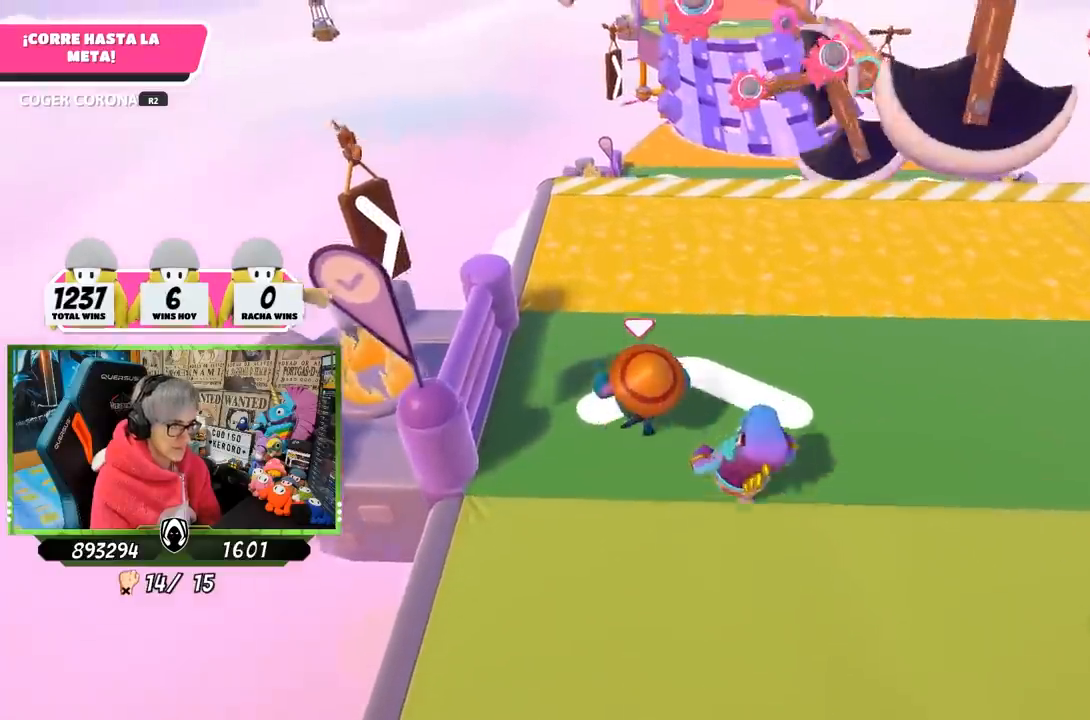
{"buttons": [], "left_stick": "up", "right_stick": "center", "events": [[133, "right_stick", "center"]]}
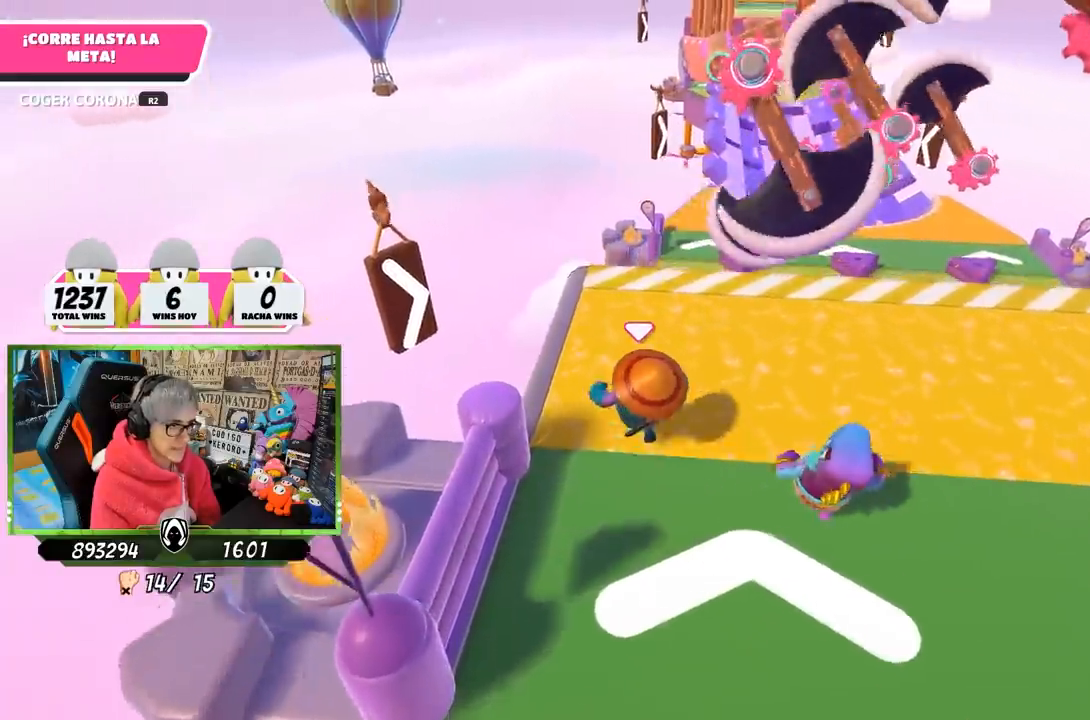
{"buttons": ["CROSS"], "left_stick": "up", "right_stick": "center", "events": [[467, "CROSS", "down"]]}
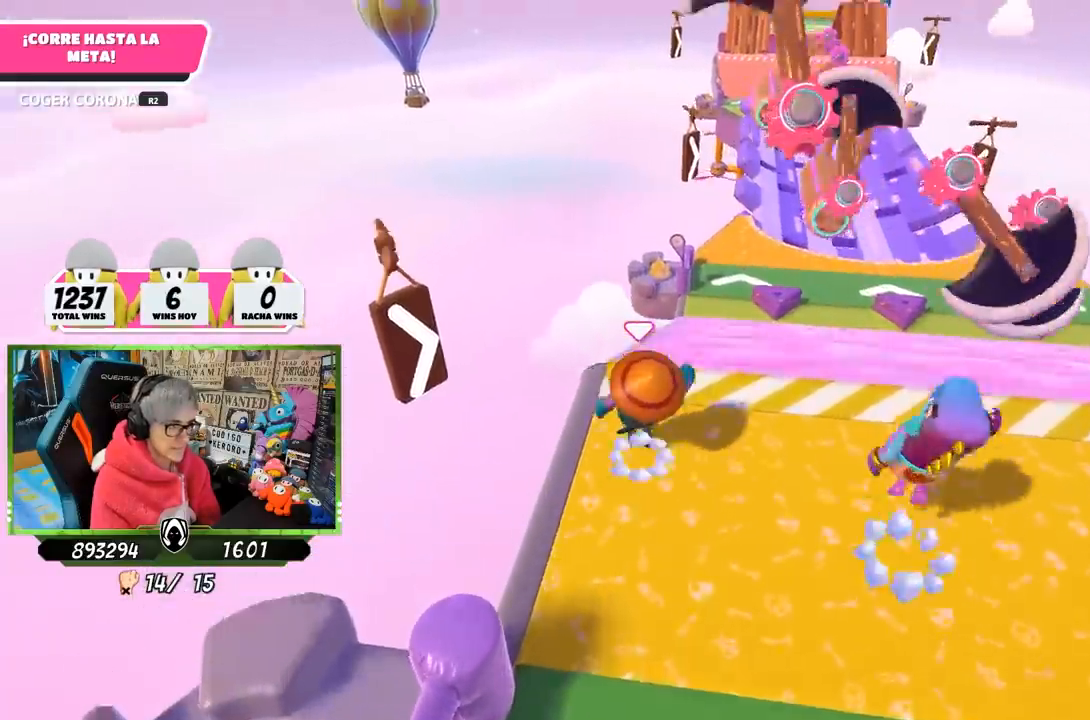
{"buttons": [], "left_stick": "up", "right_stick": "down", "events": [[267, "CROSS", "up"], [500, "right_stick", "down"]]}
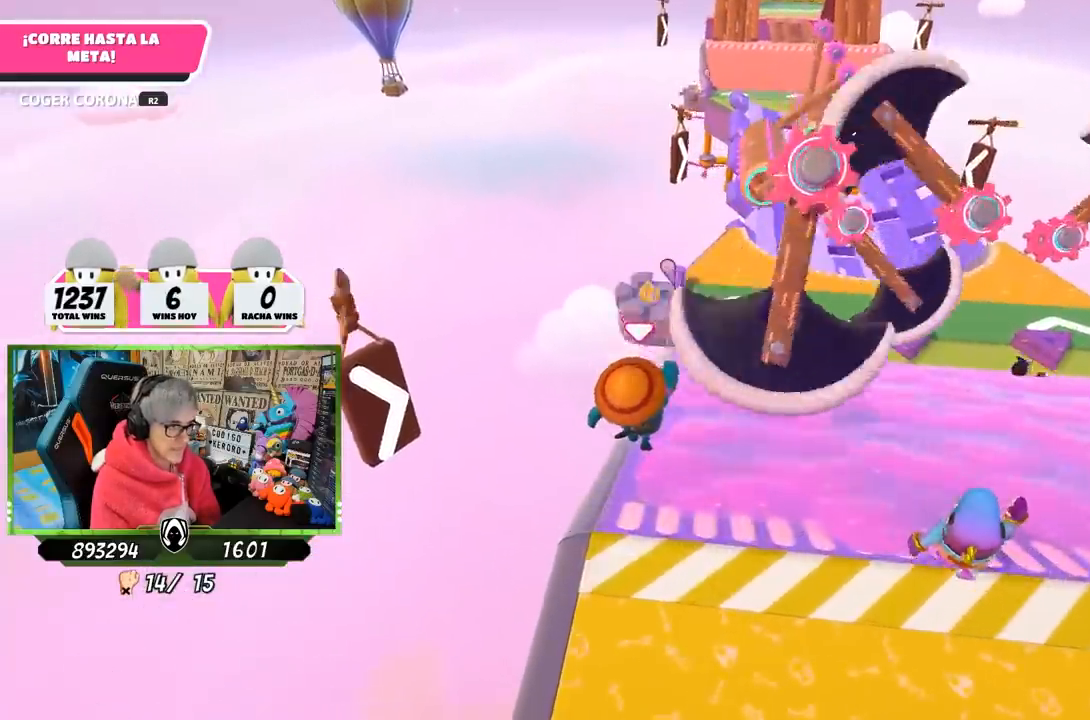
{"buttons": [], "left_stick": "up", "right_stick": "center", "events": [[367, "right_stick", "center"]]}
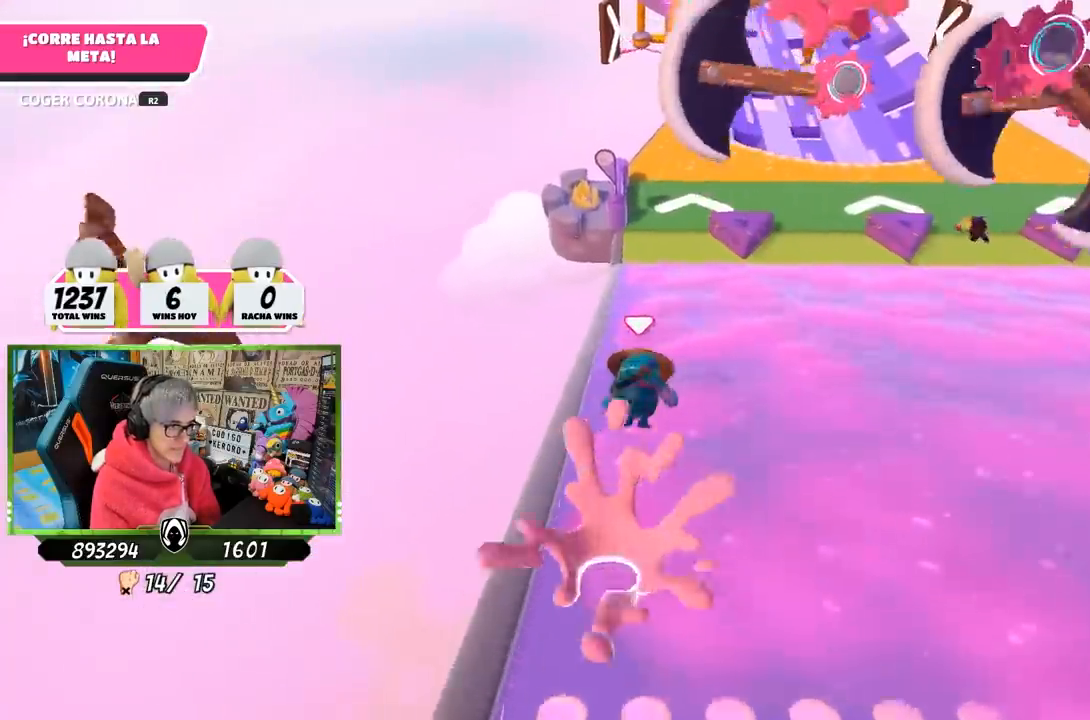
{"buttons": [], "left_stick": "up", "right_stick": "center", "events": [[33, "right_stick", "up"], [133, "right_stick", "center"]]}
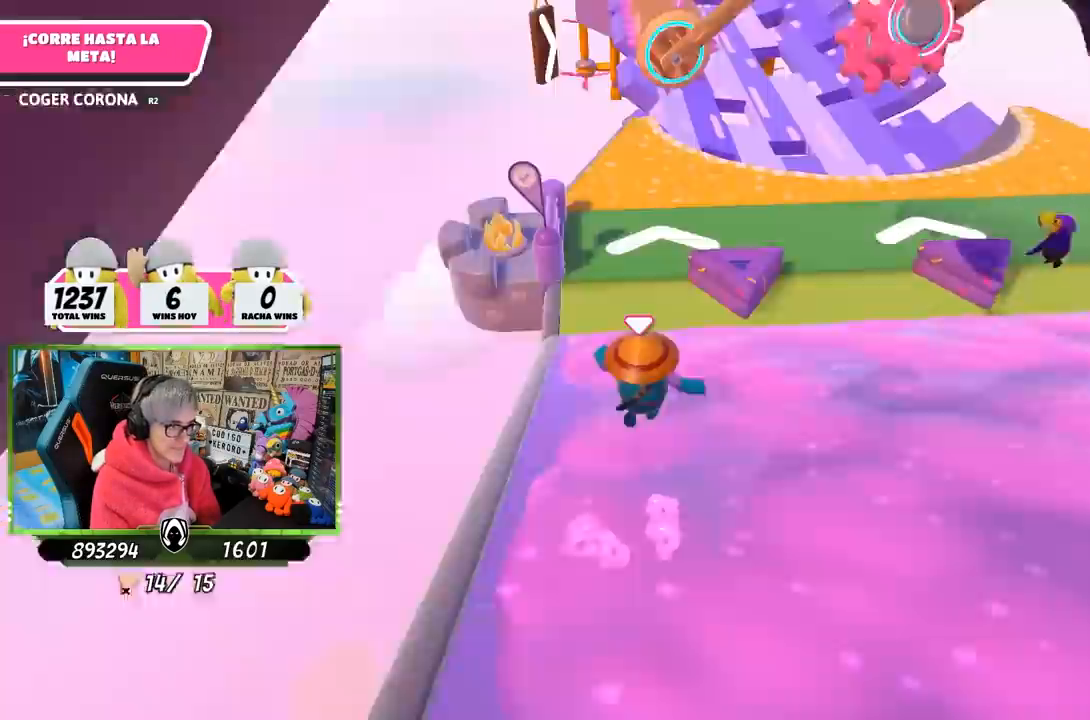
{"buttons": ["SQUARE"], "left_stick": "up-right", "right_stick": "center", "events": [[233, "CROSS", "down"], [333, "left_stick", "up-right"], [367, "CROSS", "up"], [467, "SQUARE", "down"]]}
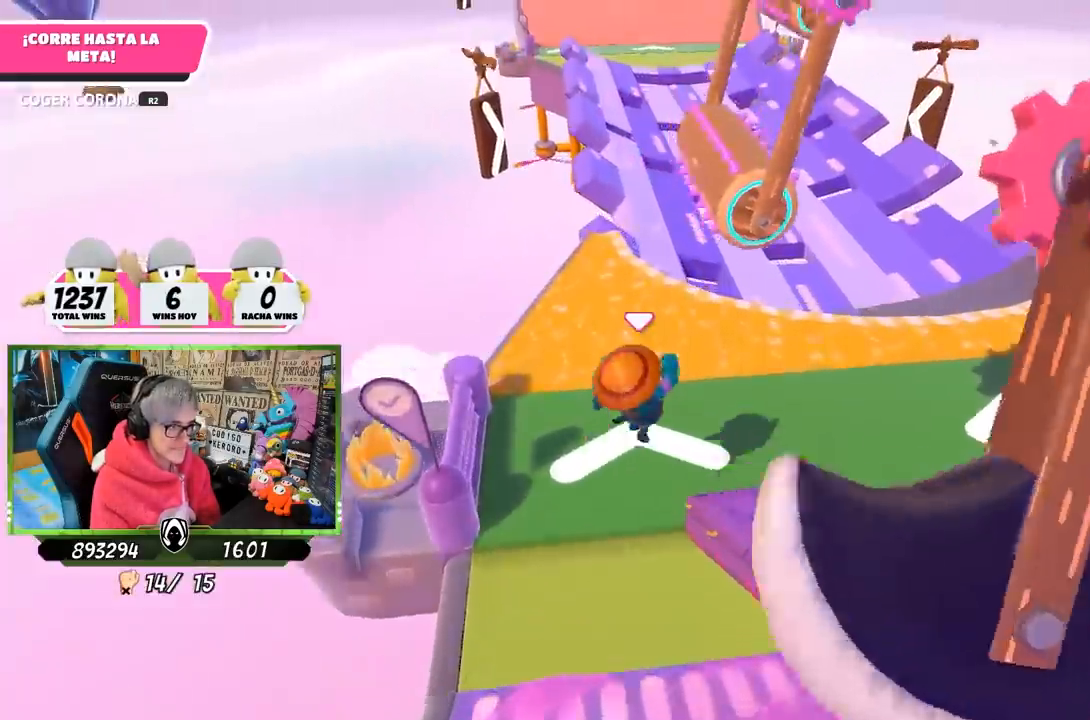
{"buttons": [], "left_stick": "right", "right_stick": "down", "events": [[33, "SQUARE", "up"], [83, "left_stick", "right"], [100, "SQUARE", "down"], [200, "SQUARE", "up"], [400, "right_stick", "down"]]}
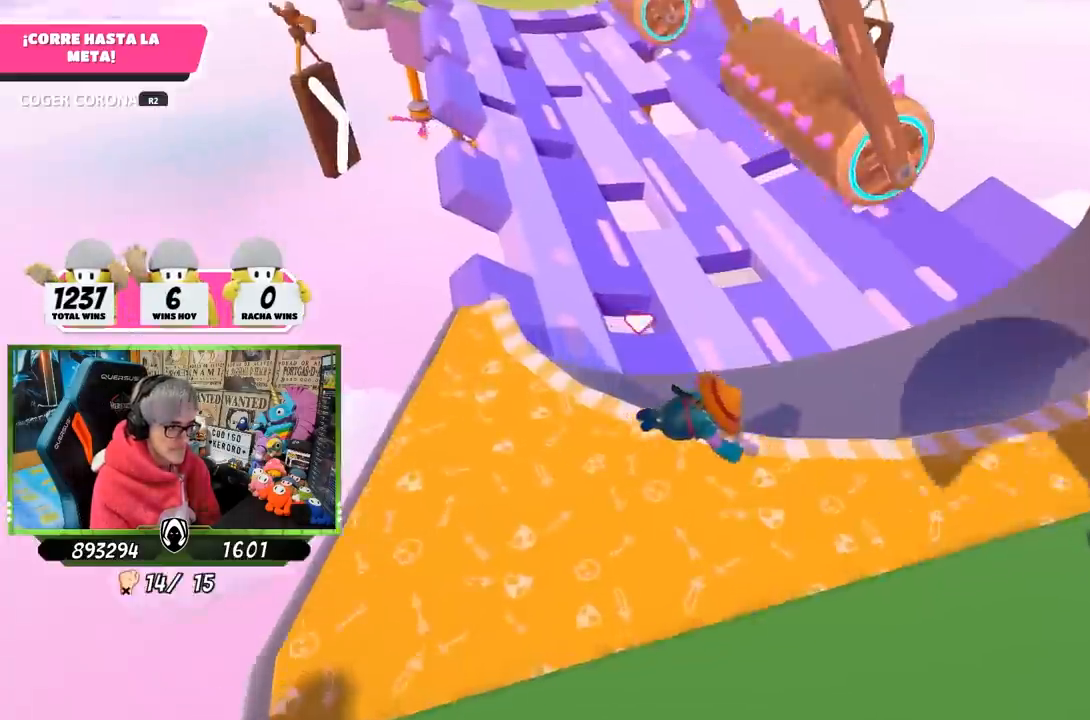
{"buttons": [], "left_stick": "up-right", "right_stick": "up", "events": [[33, "left_stick", "up-right"], [300, "right_stick", "up"]]}
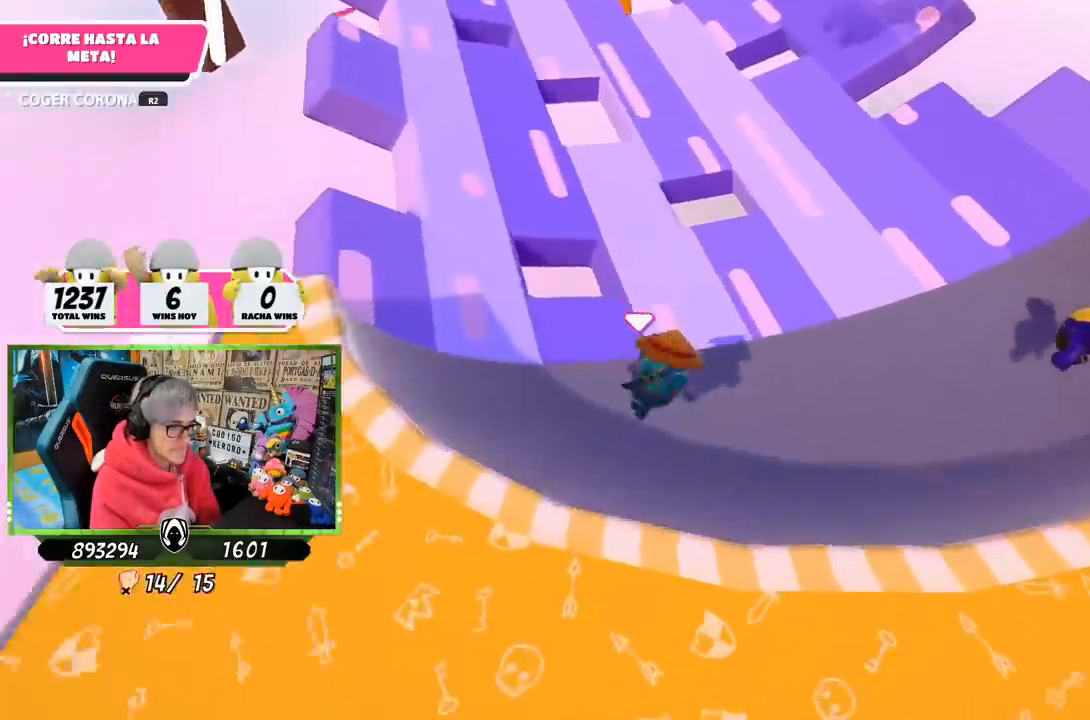
{"buttons": [], "left_stick": "up-right", "right_stick": "left", "events": [[300, "right_stick", "center"], [500, "right_stick", "left"]]}
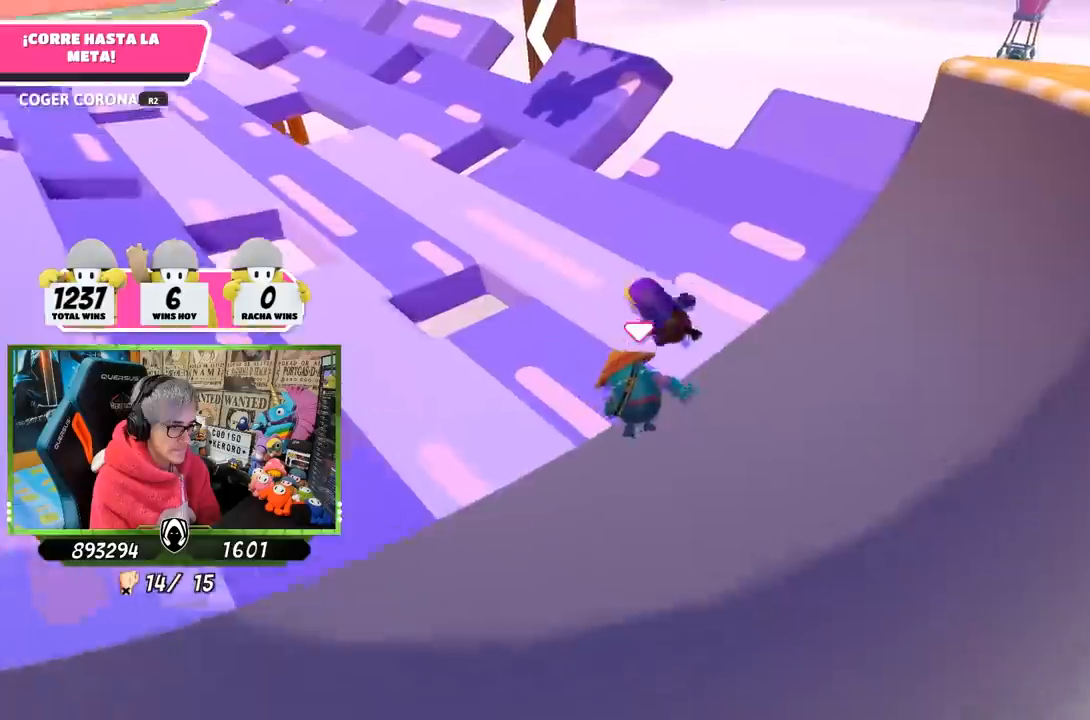
{"buttons": [], "left_stick": "up", "right_stick": "down-left", "events": [[150, "left_stick", "up"], [383, "right_stick", "down-left"]]}
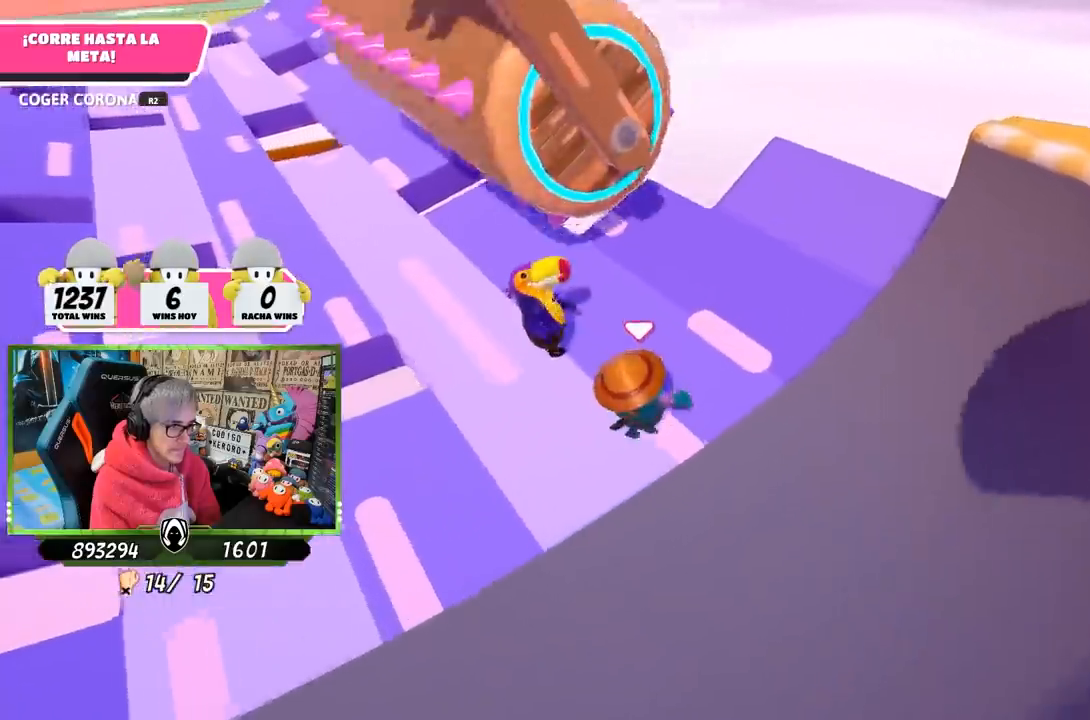
{"buttons": [], "left_stick": "up", "right_stick": "down", "events": [[233, "right_stick", "center"], [433, "right_stick", "down"]]}
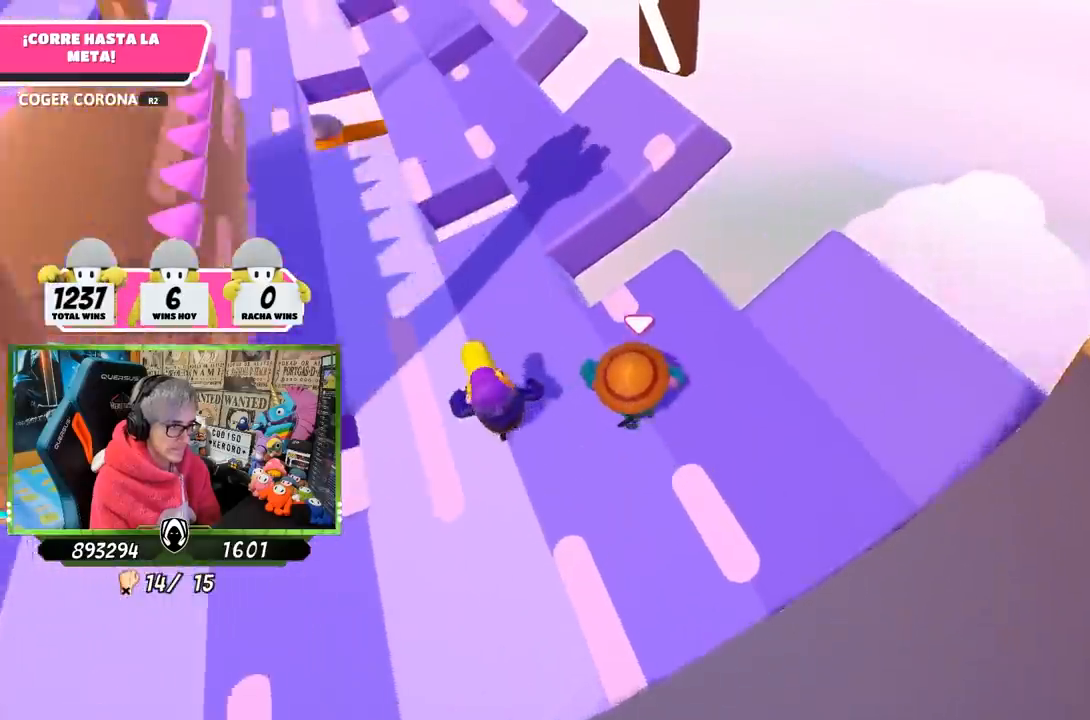
{"buttons": ["CROSS"], "left_stick": "up", "right_stick": "center", "events": [[67, "right_stick", "center"], [367, "CROSS", "down"]]}
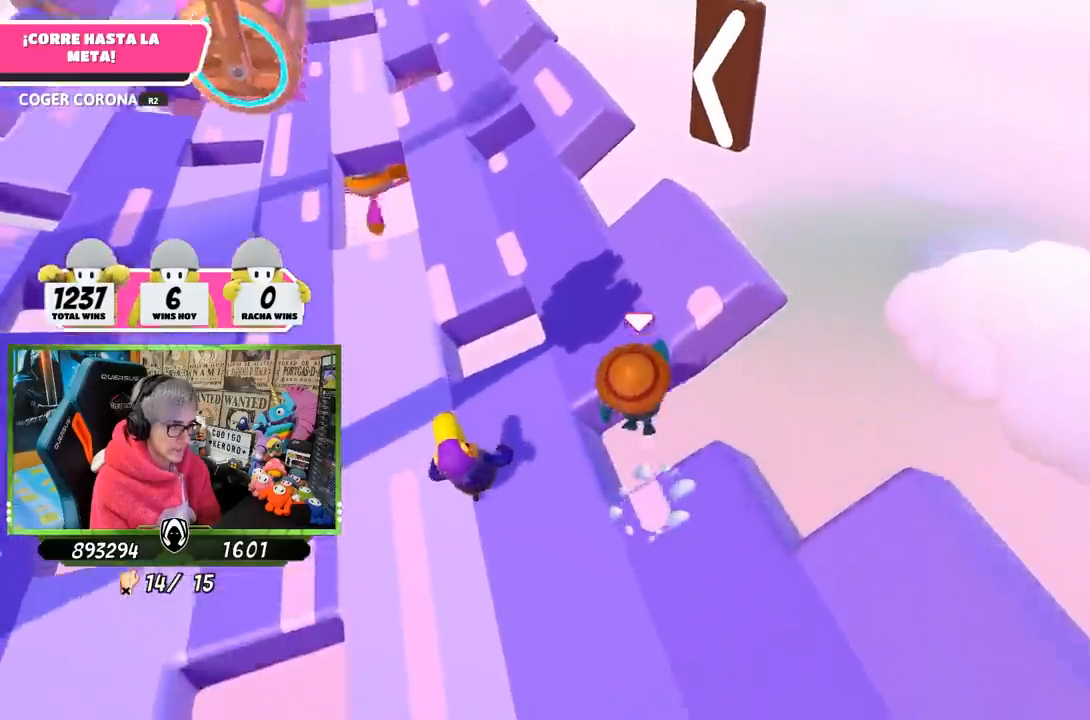
{"buttons": [], "left_stick": "up", "right_stick": "center", "events": [[33, "CROSS", "up"], [267, "right_stick", "up"], [433, "right_stick", "center"]]}
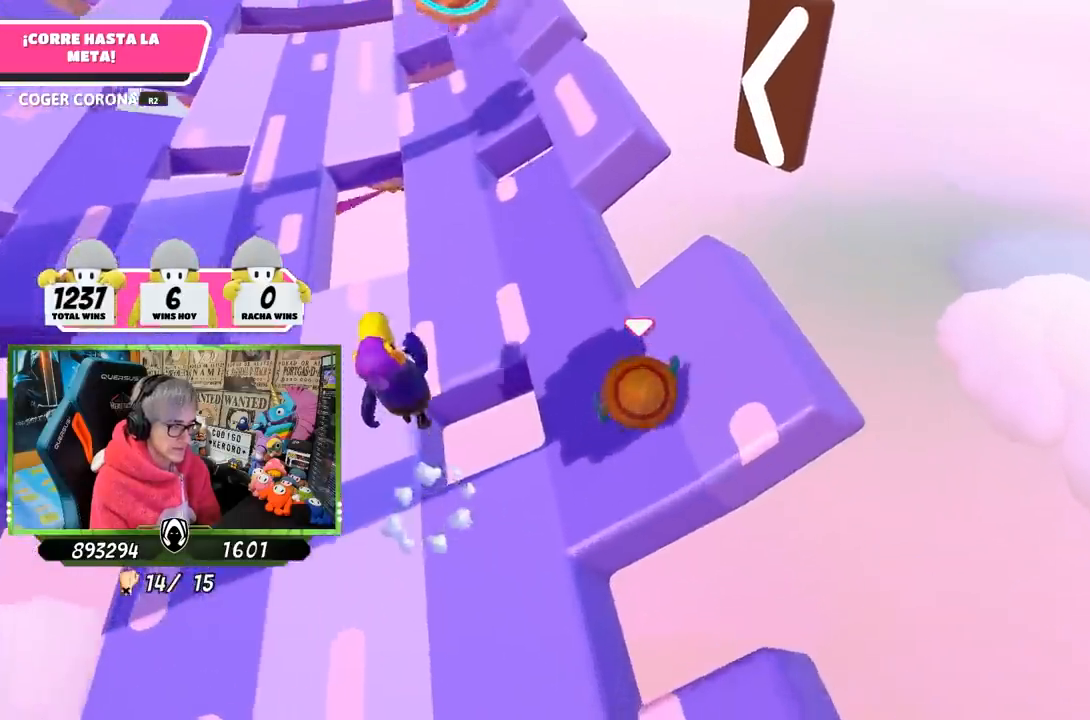
{"buttons": [], "left_stick": "up", "right_stick": "center", "events": []}
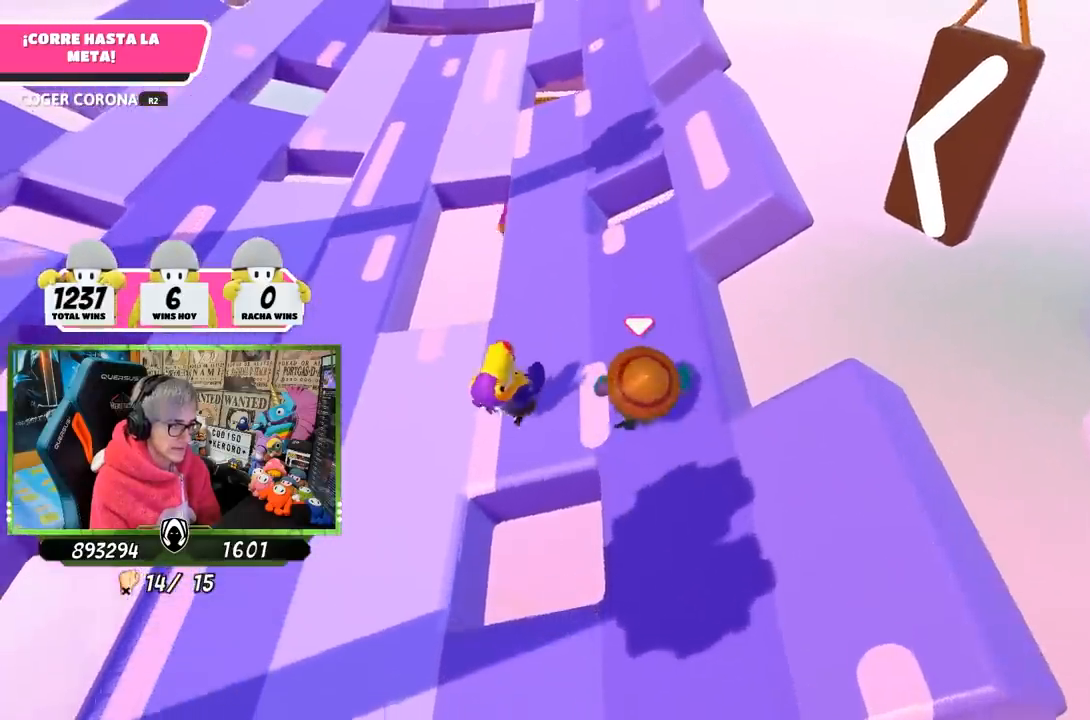
{"buttons": [], "left_stick": "up", "right_stick": "center", "events": []}
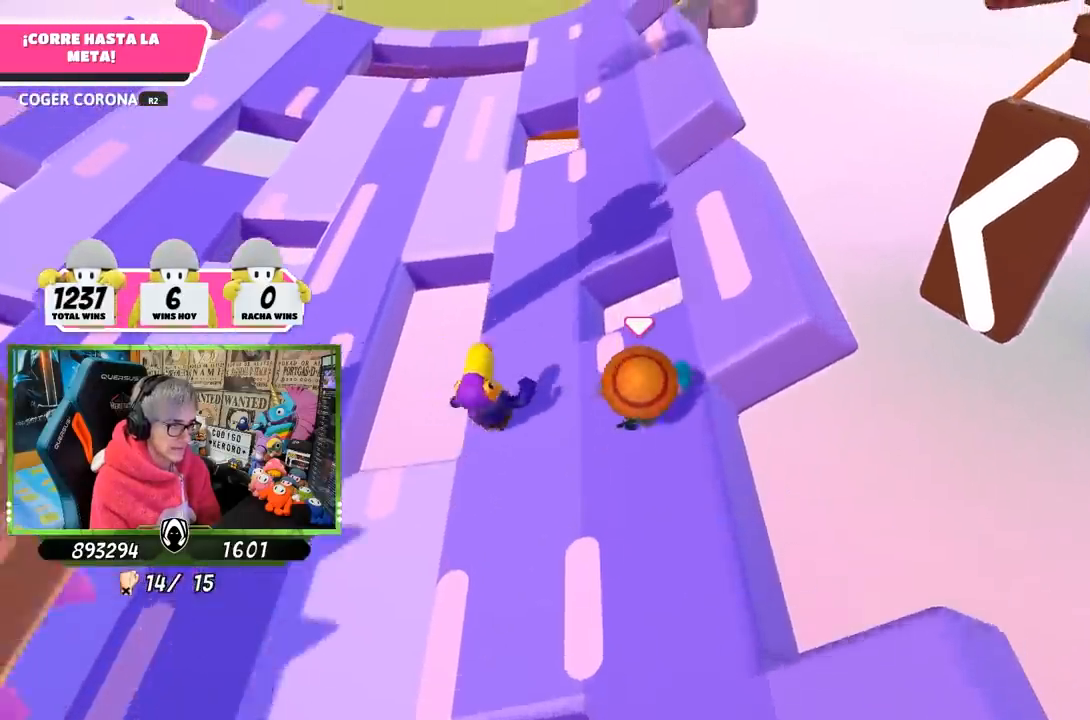
{"buttons": [], "left_stick": "up", "right_stick": "center", "events": [[267, "CROSS", "down"], [467, "CROSS", "up"]]}
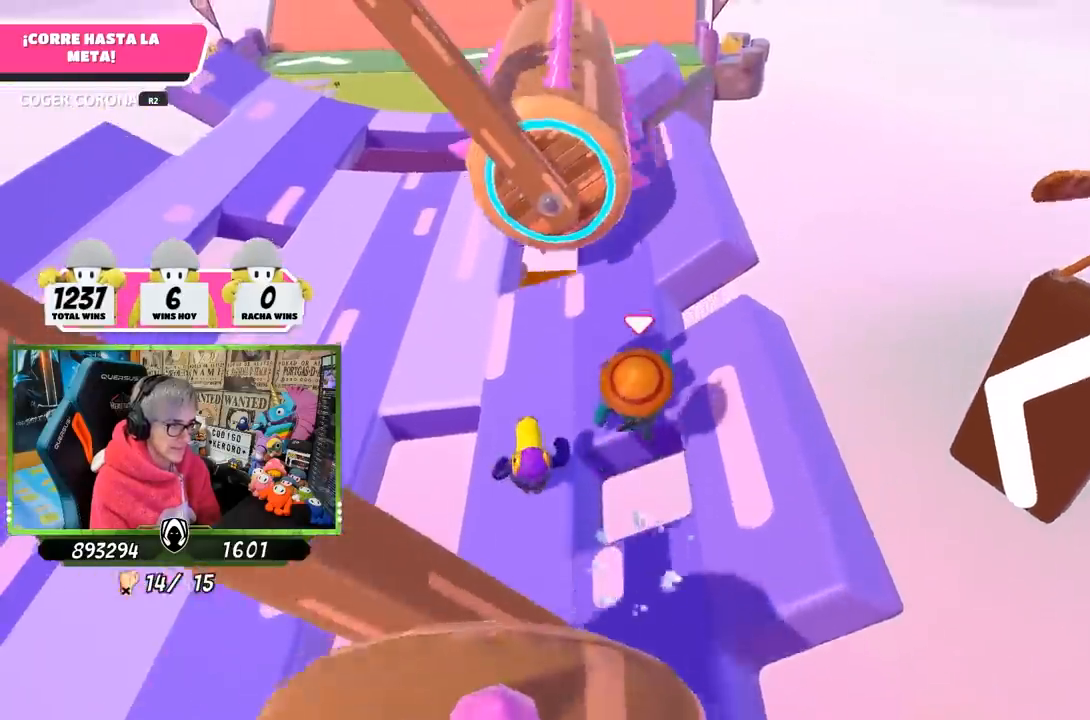
{"buttons": [], "left_stick": "up", "right_stick": "center", "events": [[333, "right_stick", "up"], [467, "right_stick", "center"]]}
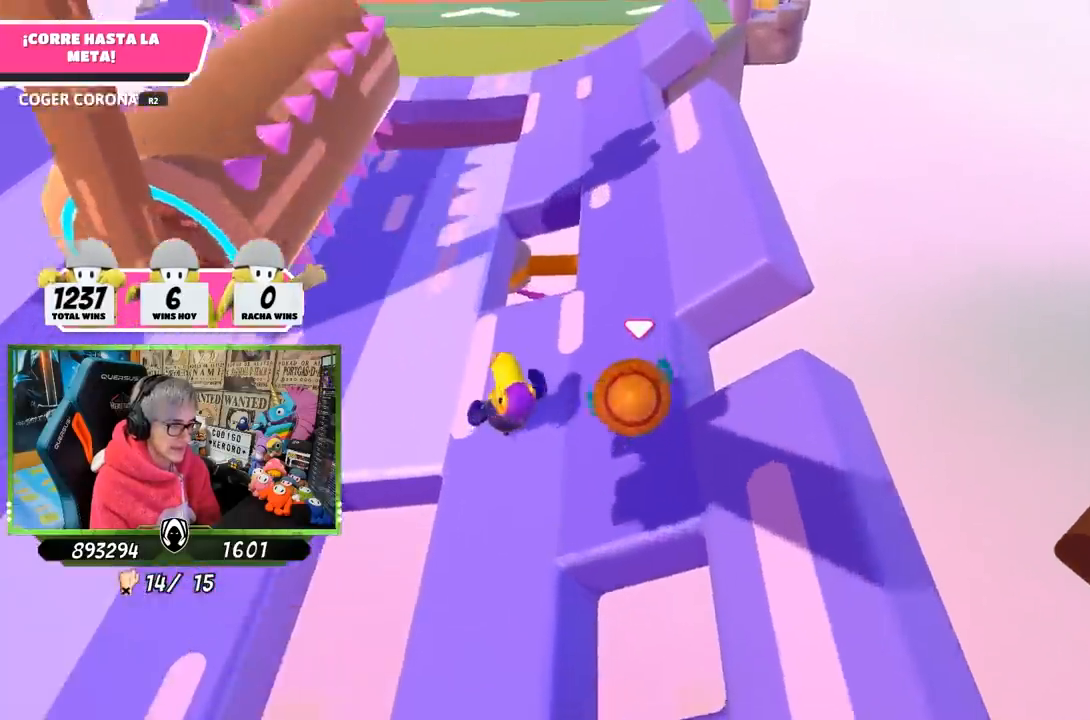
{"buttons": [], "left_stick": "up", "right_stick": "center", "events": []}
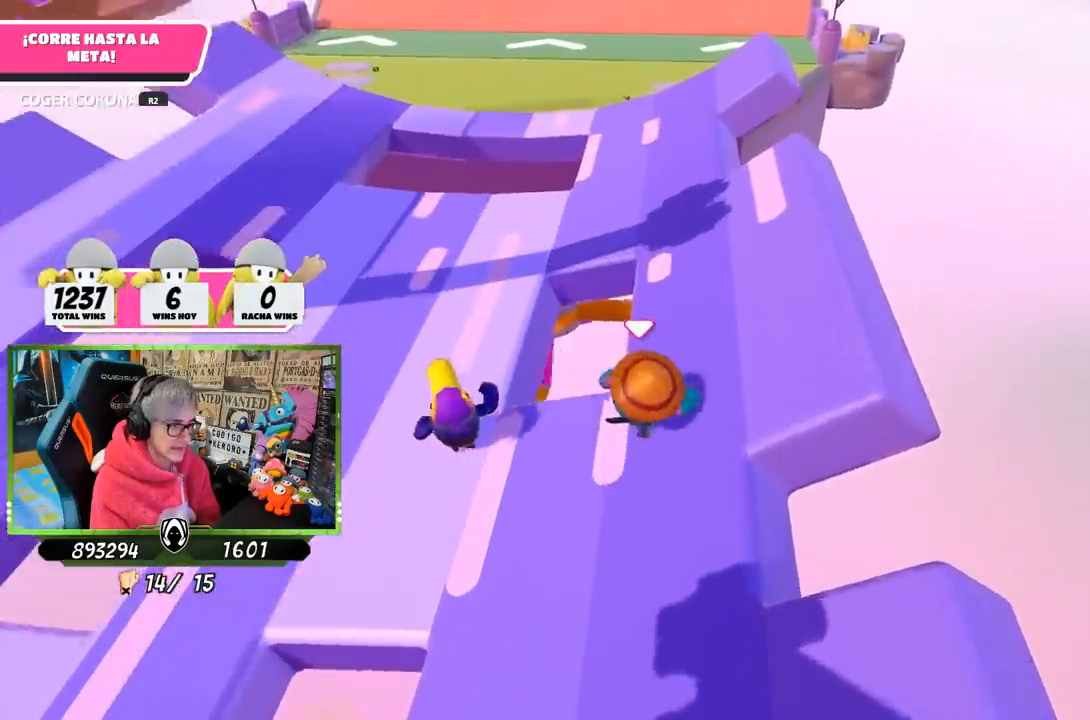
{"buttons": [], "left_stick": "up", "right_stick": "center", "events": []}
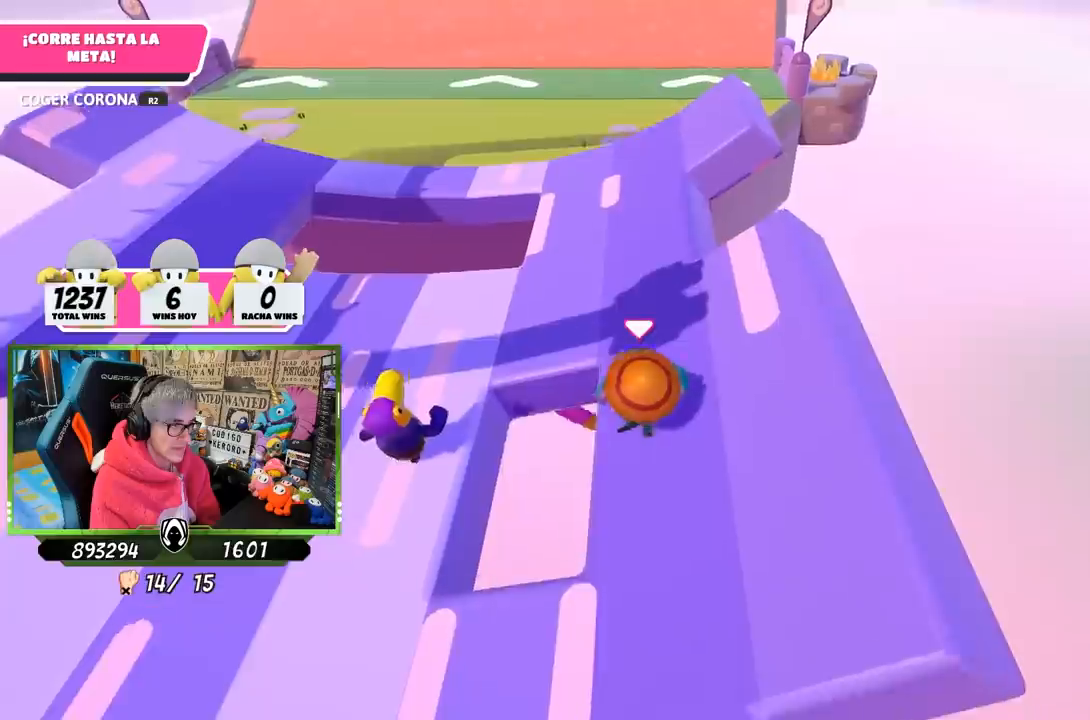
{"buttons": [], "left_stick": "up", "right_stick": "center", "events": []}
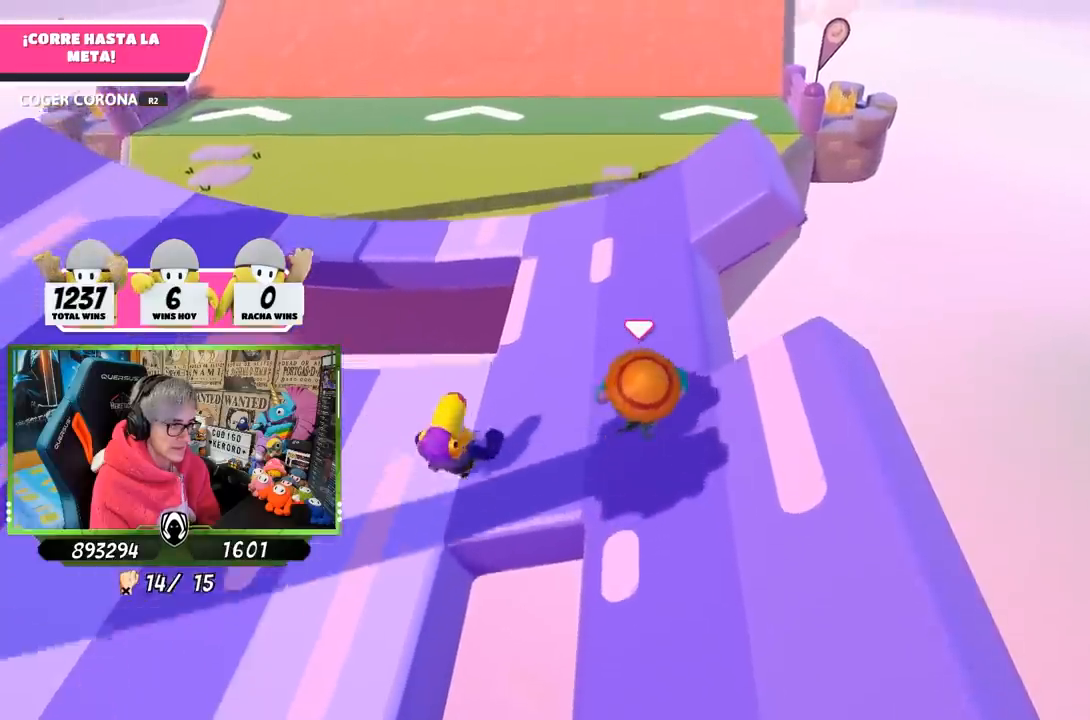
{"buttons": [], "left_stick": "up", "right_stick": "center", "events": [[33, "right_stick", "down"], [233, "right_stick", "center"]]}
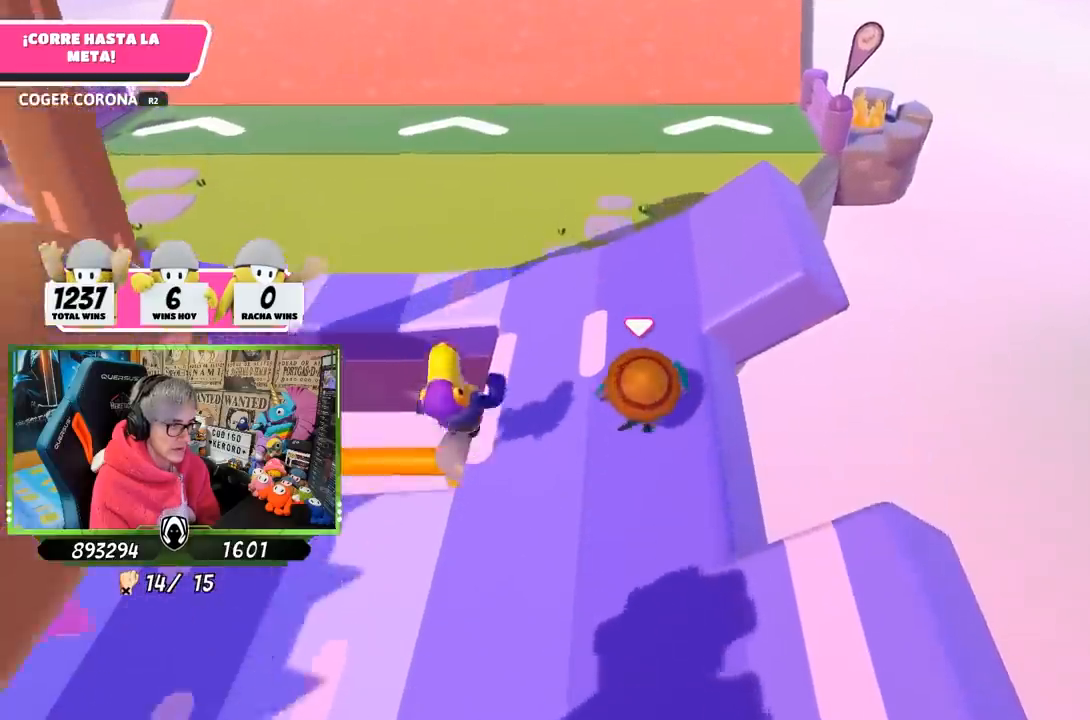
{"buttons": [], "left_stick": "up", "right_stick": "up", "events": [[250, "right_stick", "up"]]}
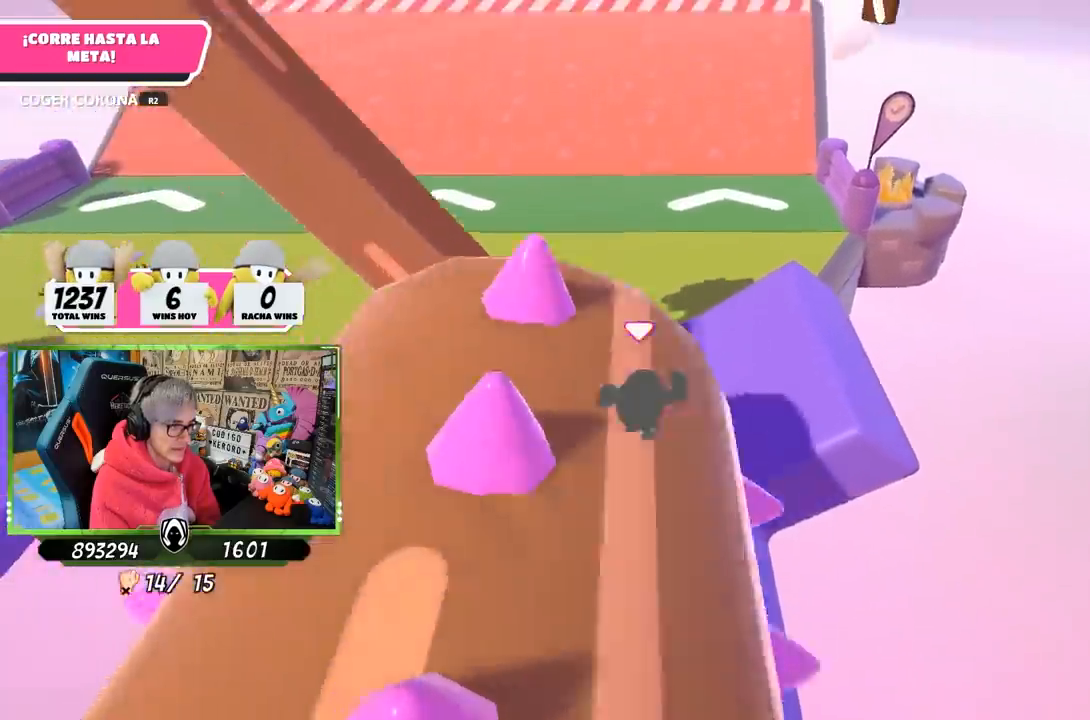
{"buttons": [], "left_stick": "up", "right_stick": "up", "events": [[167, "right_stick", "center"], [433, "right_stick", "up"]]}